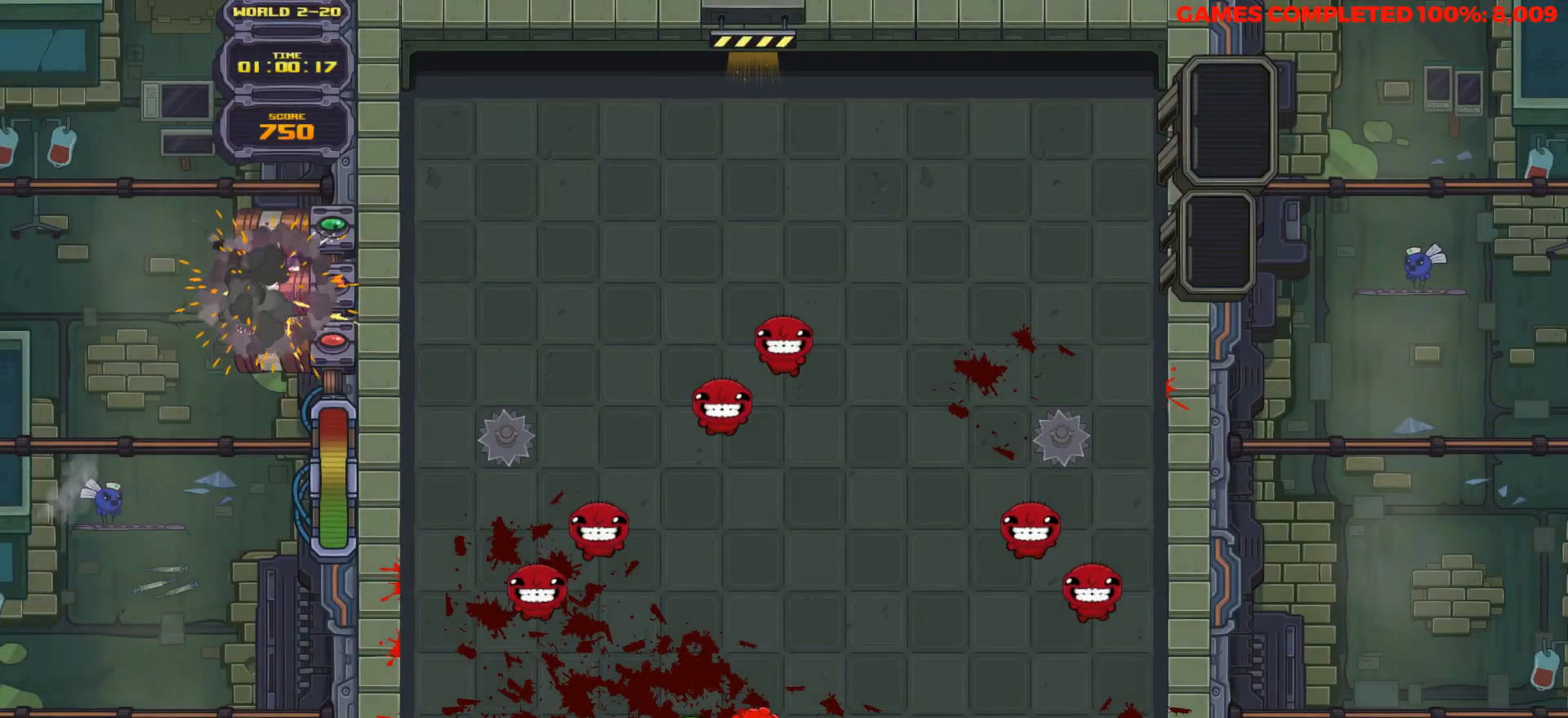
Gameplay with keyboard; each line is a JSON object with the keys held at the frame after it. "events" lists presses ("down") and releases ("up") of "a", "alt", "c", "ctrl", "d", "down", "f", "left", "right", "s", "shift", "space", "up", "v", "x" and "z" between this image and that frame as [ms after this image, input, new state], when the widget could be followed in between. No other keys are recorded. Mouse input is not recorded.
{"keys": [], "events": []}
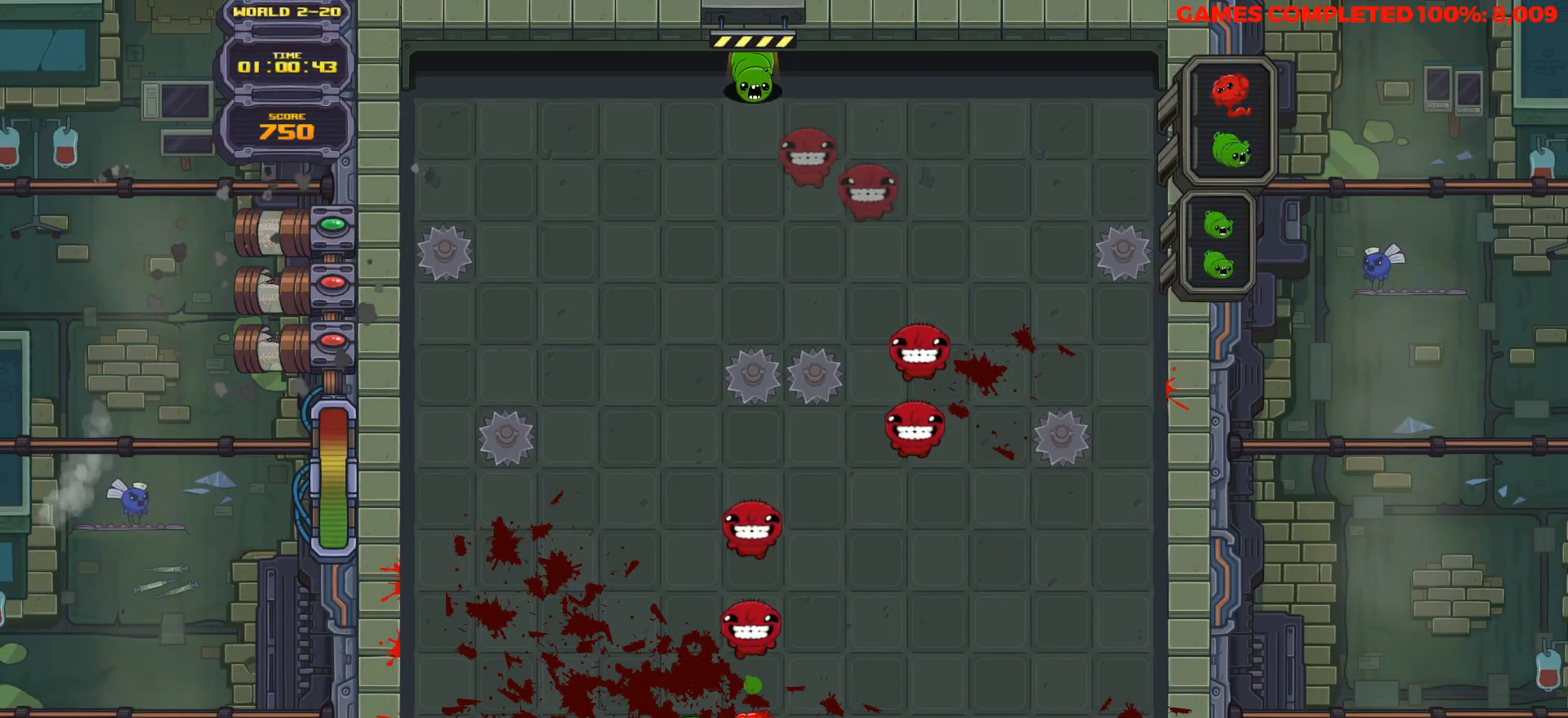
{"keys": ["down"], "events": [[450, "down", "down"]]}
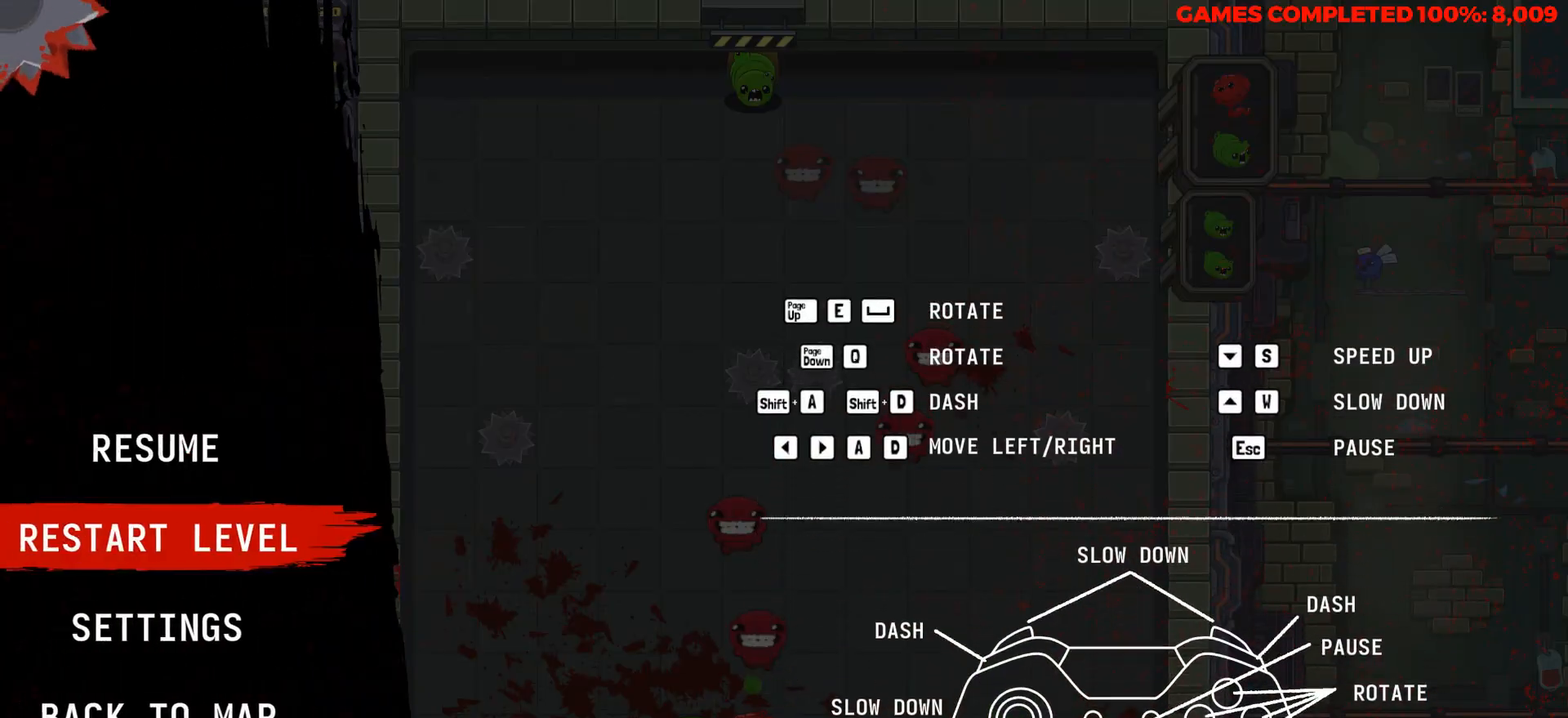
{"keys": [], "events": [[33, "down", "up"]]}
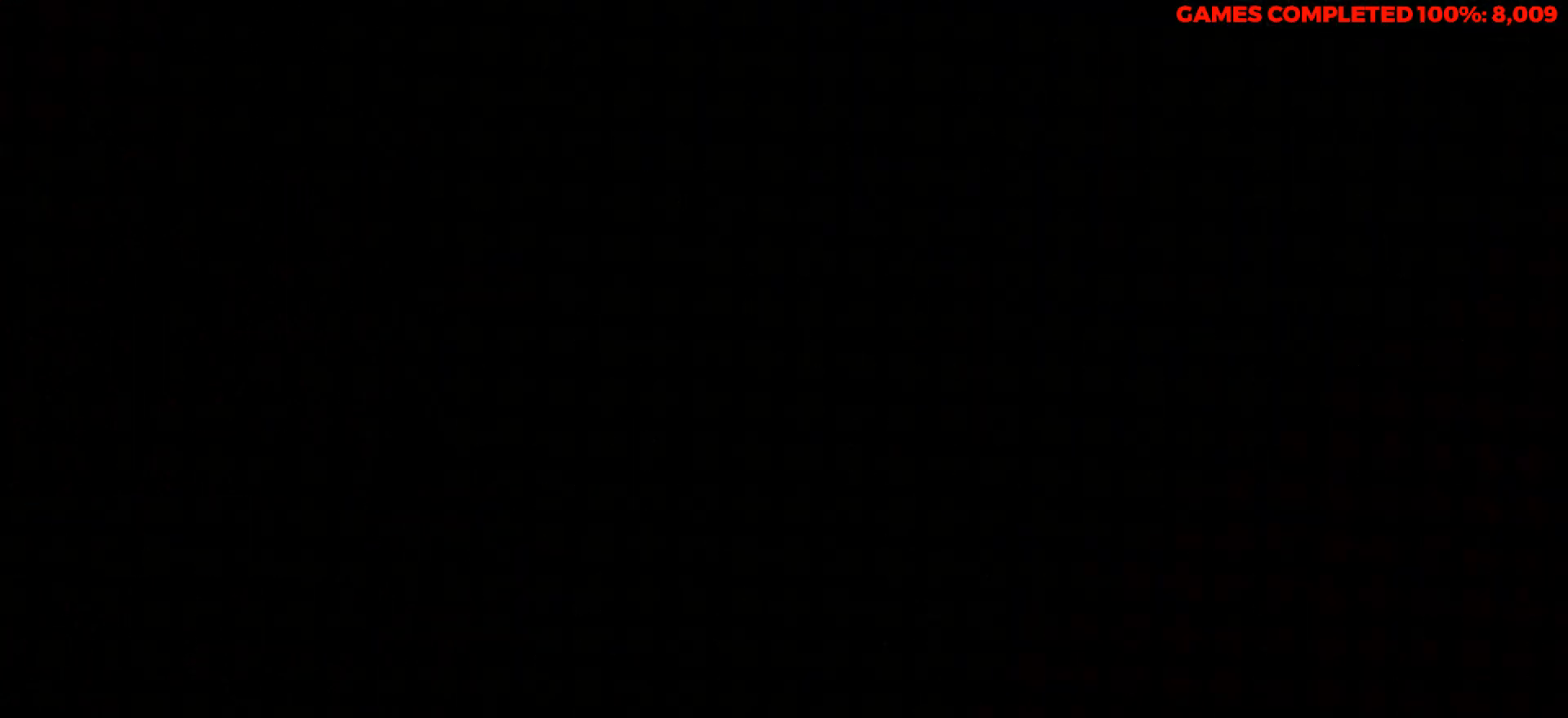
{"keys": [], "events": []}
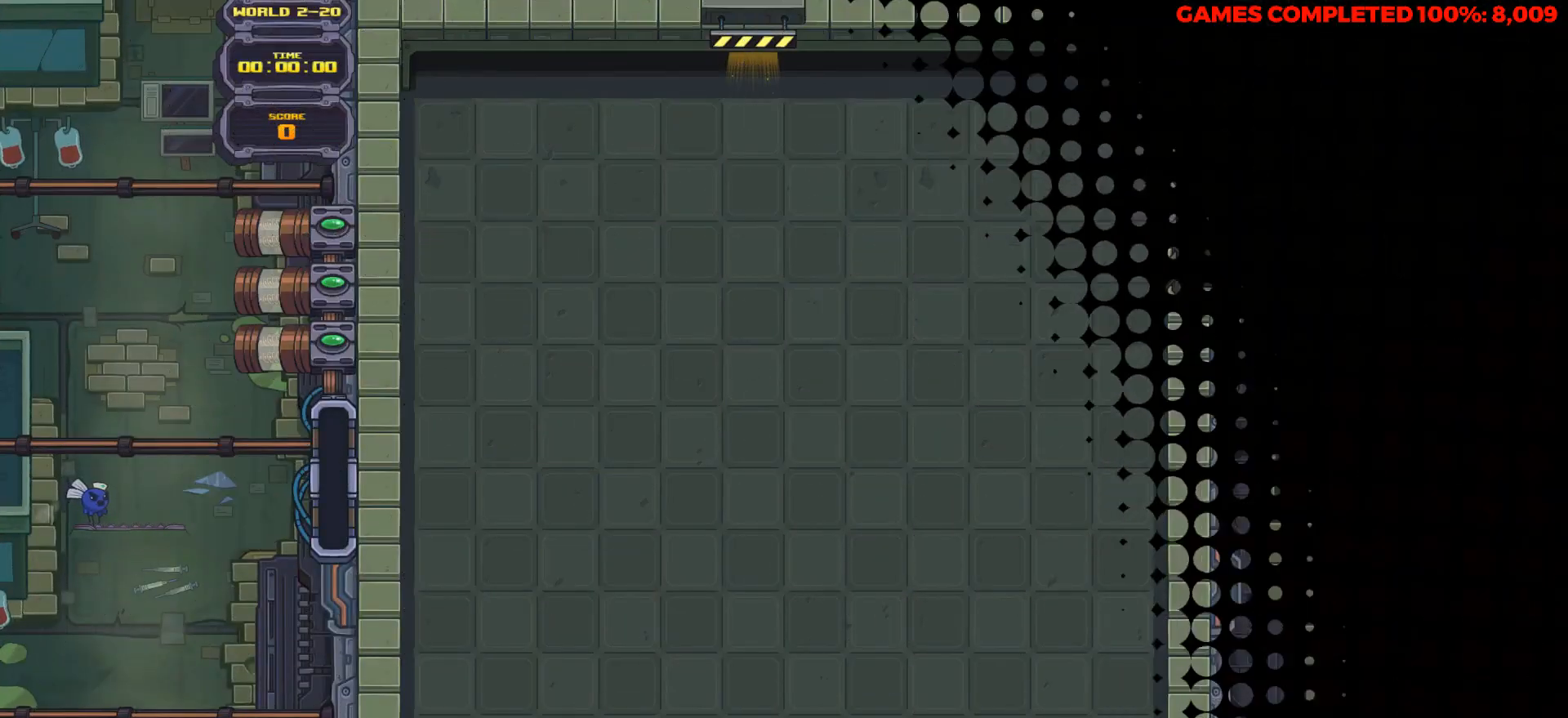
{"keys": ["down"], "events": [[400, "down", "down"]]}
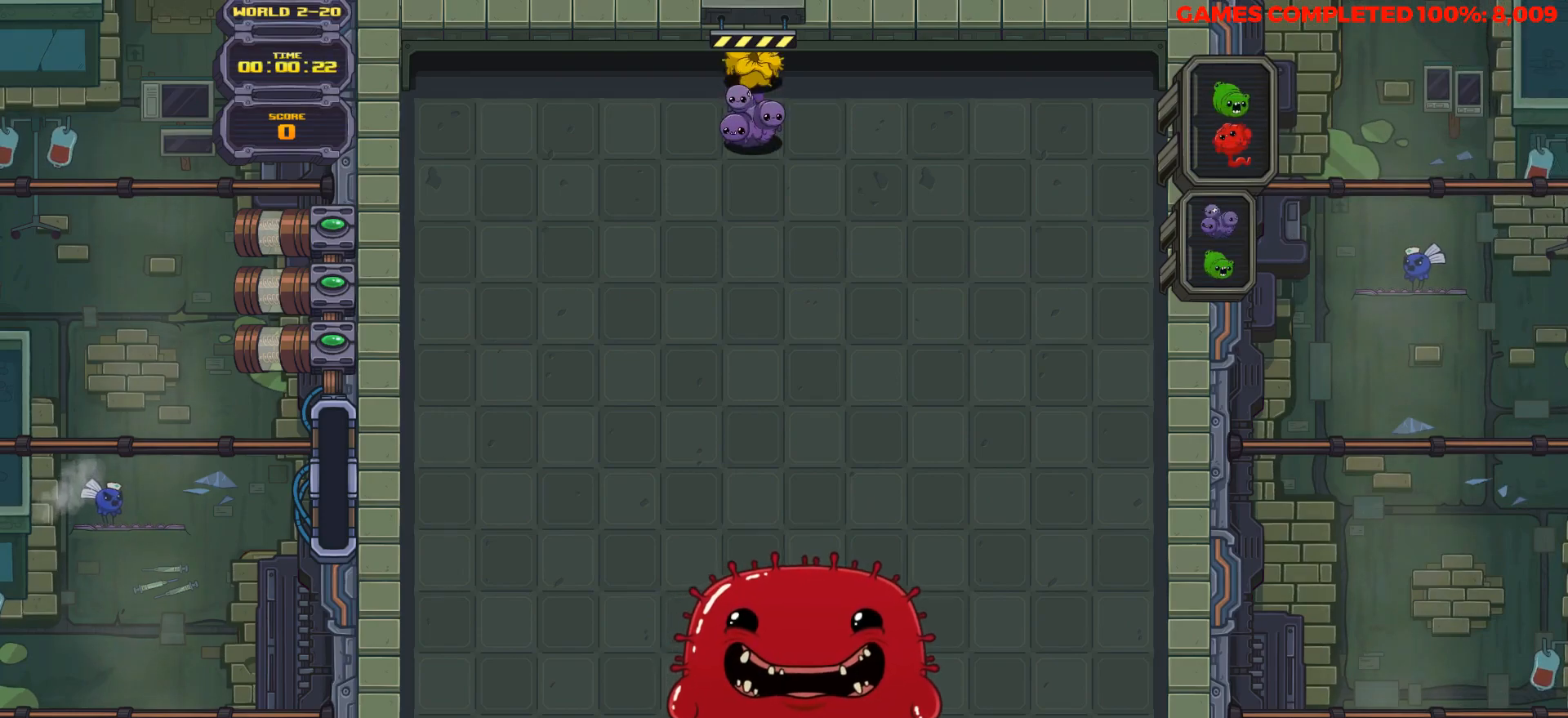
{"keys": ["down"], "events": [[133, "left", "down"], [283, "left", "up"], [367, "left", "down"], [467, "left", "up"]]}
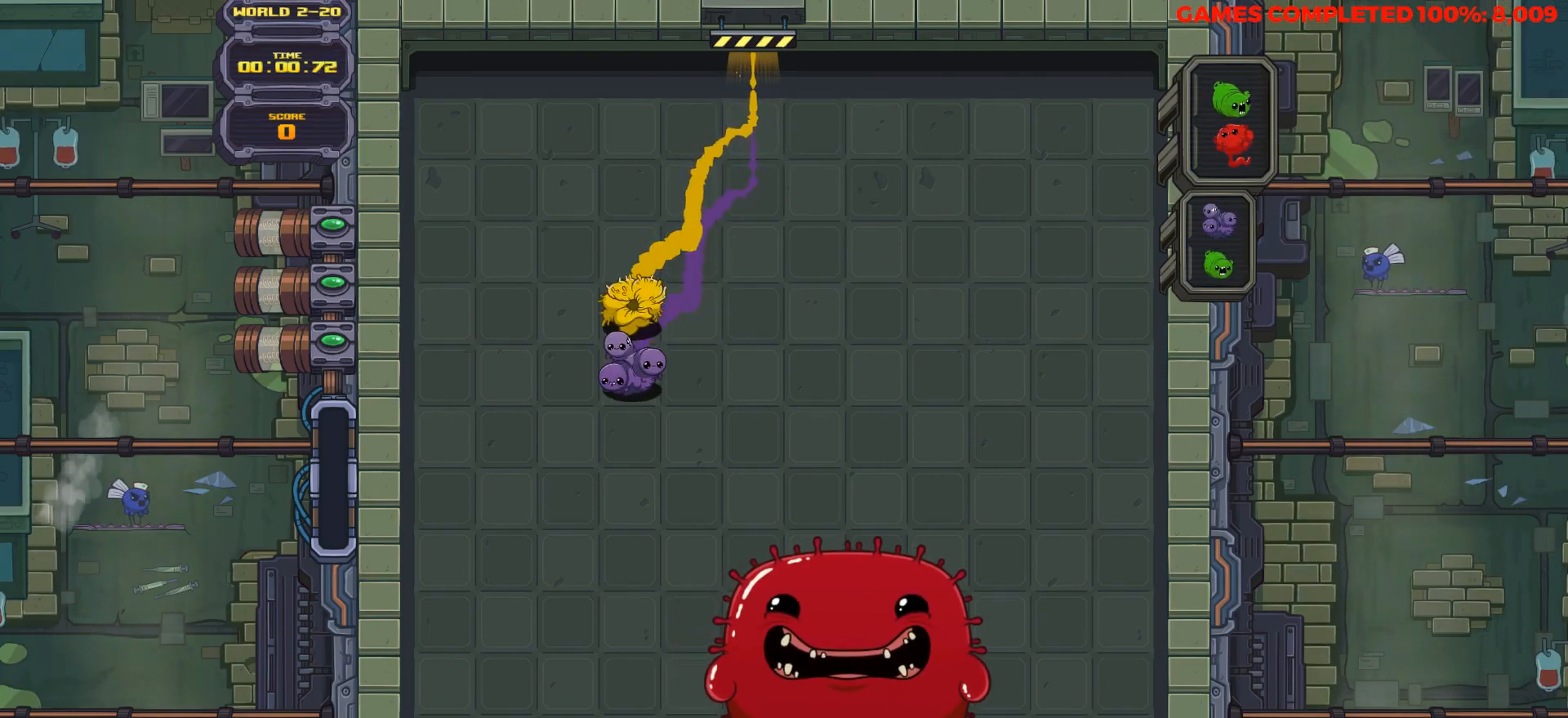
{"keys": ["down"], "events": [[50, "left", "down"], [100, "left", "up"], [200, "left", "down"], [300, "left", "up"], [333, "left", "down"], [433, "left", "up"]]}
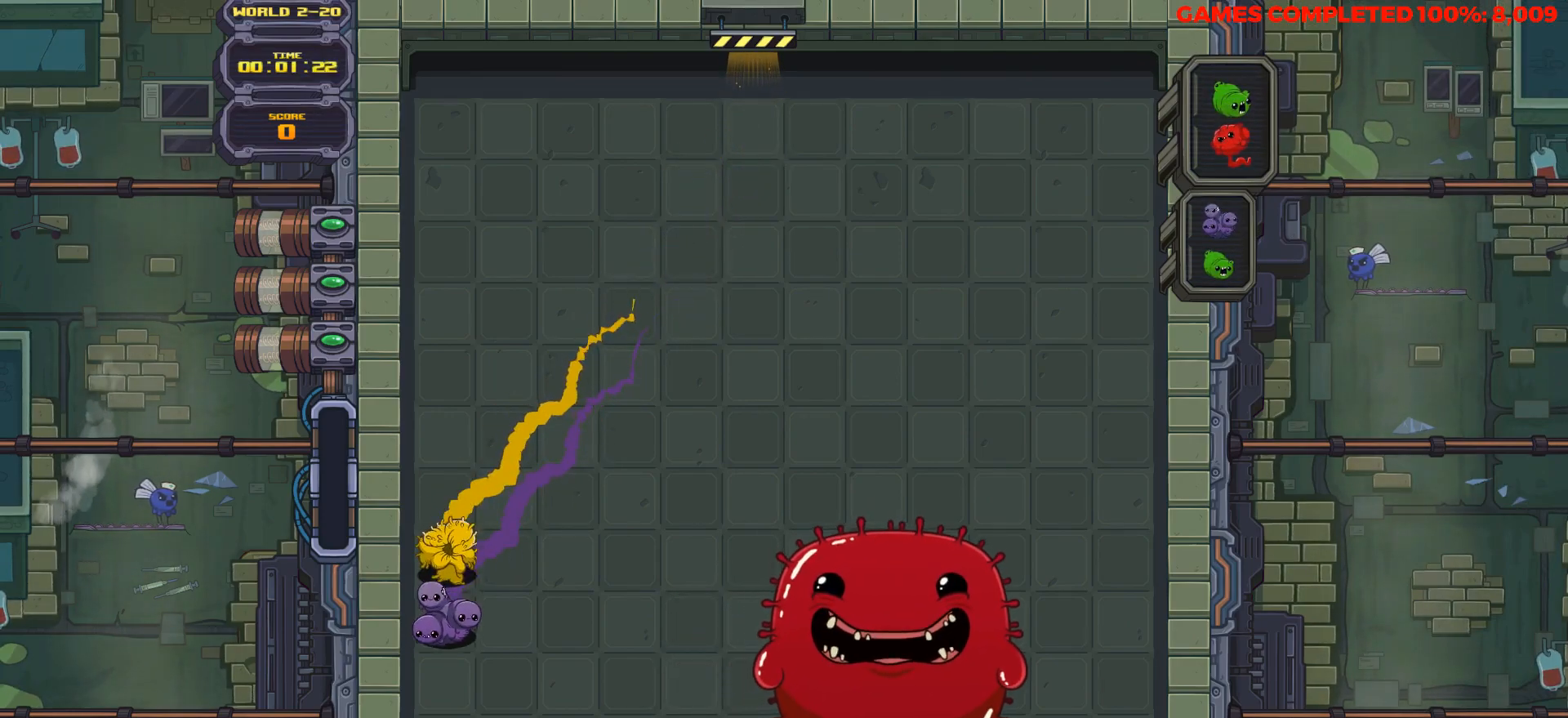
{"keys": ["down"], "events": [[33, "left", "down"], [117, "left", "up"]]}
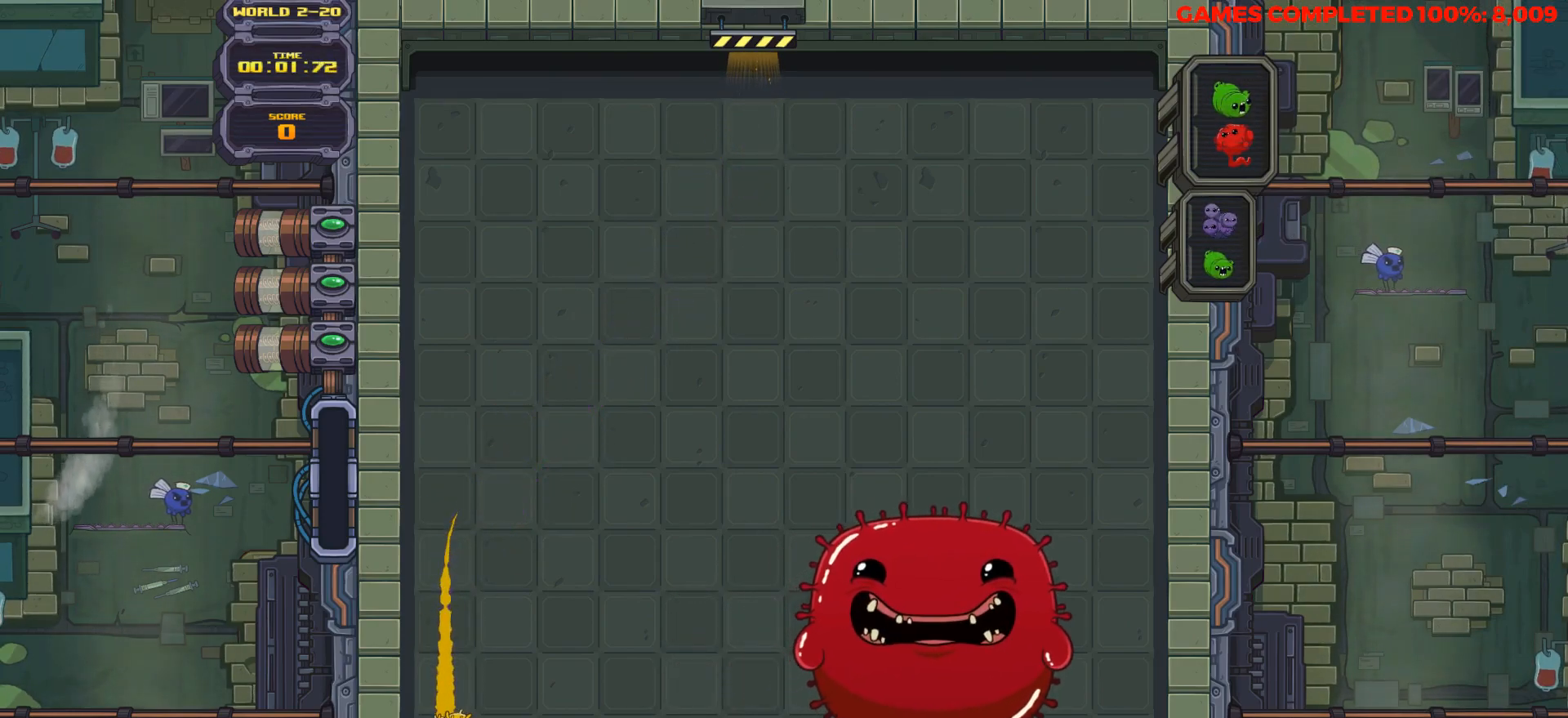
{"keys": ["down"], "events": [[233, "space", "down"], [317, "left", "down"], [317, "space", "up"], [417, "left", "up"]]}
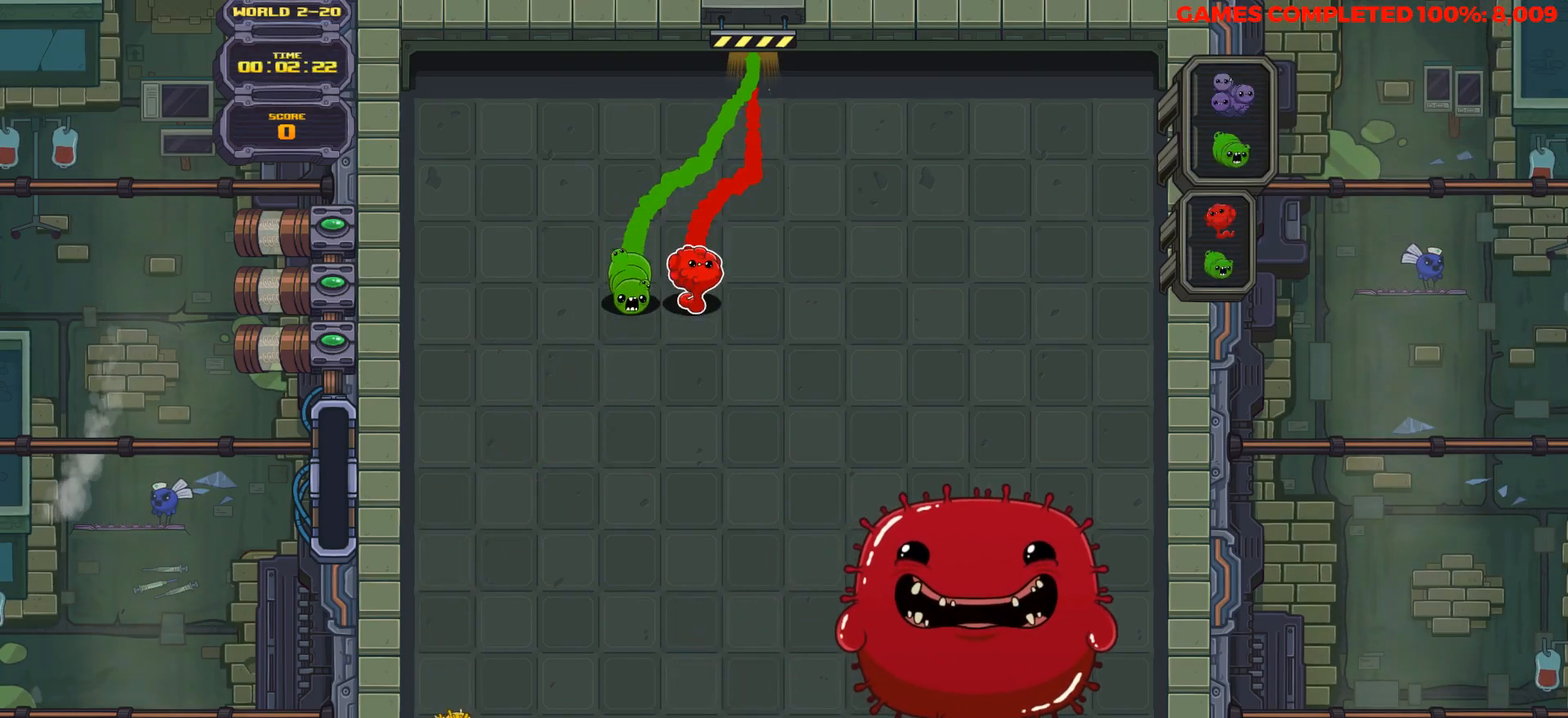
{"keys": ["down"], "events": [[17, "left", "down"], [100, "left", "up"]]}
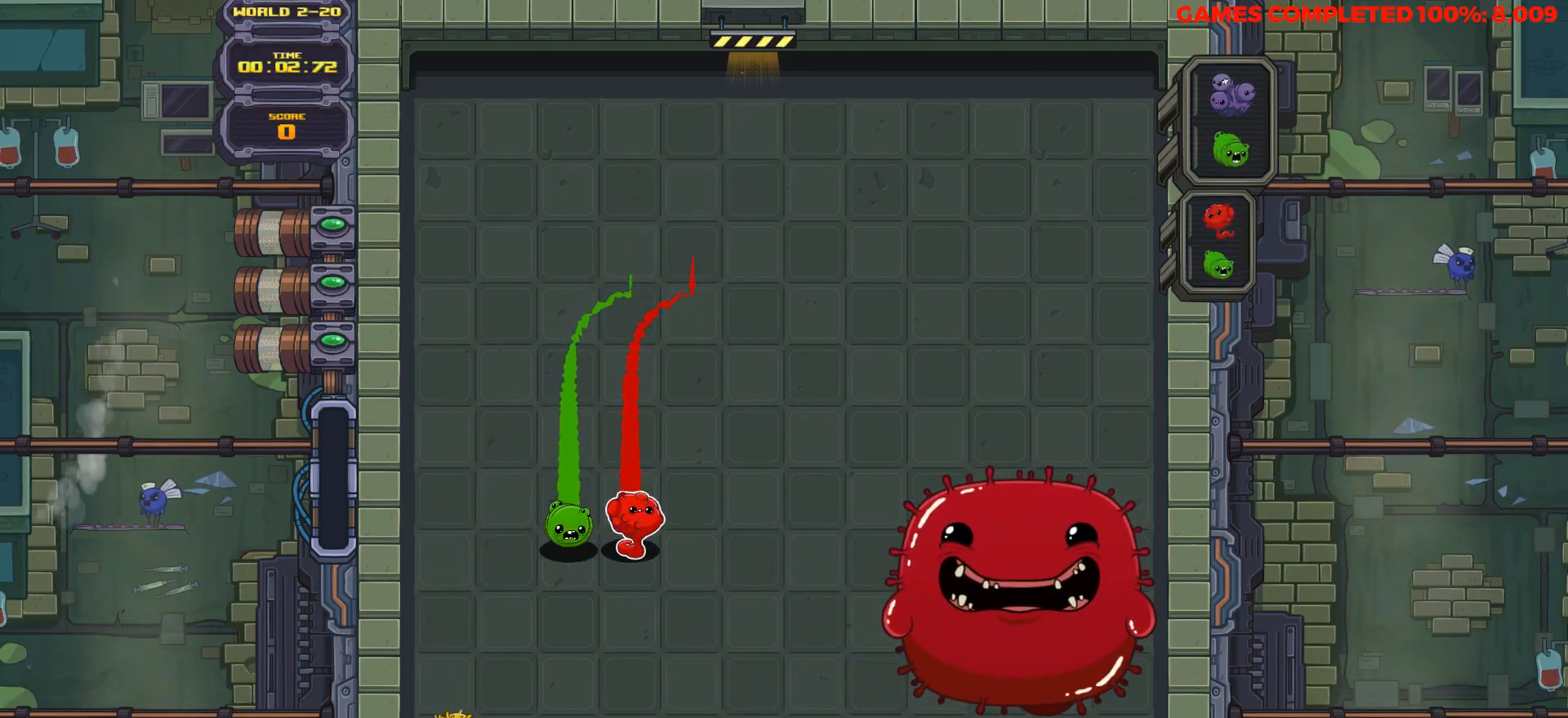
{"keys": ["down"], "events": []}
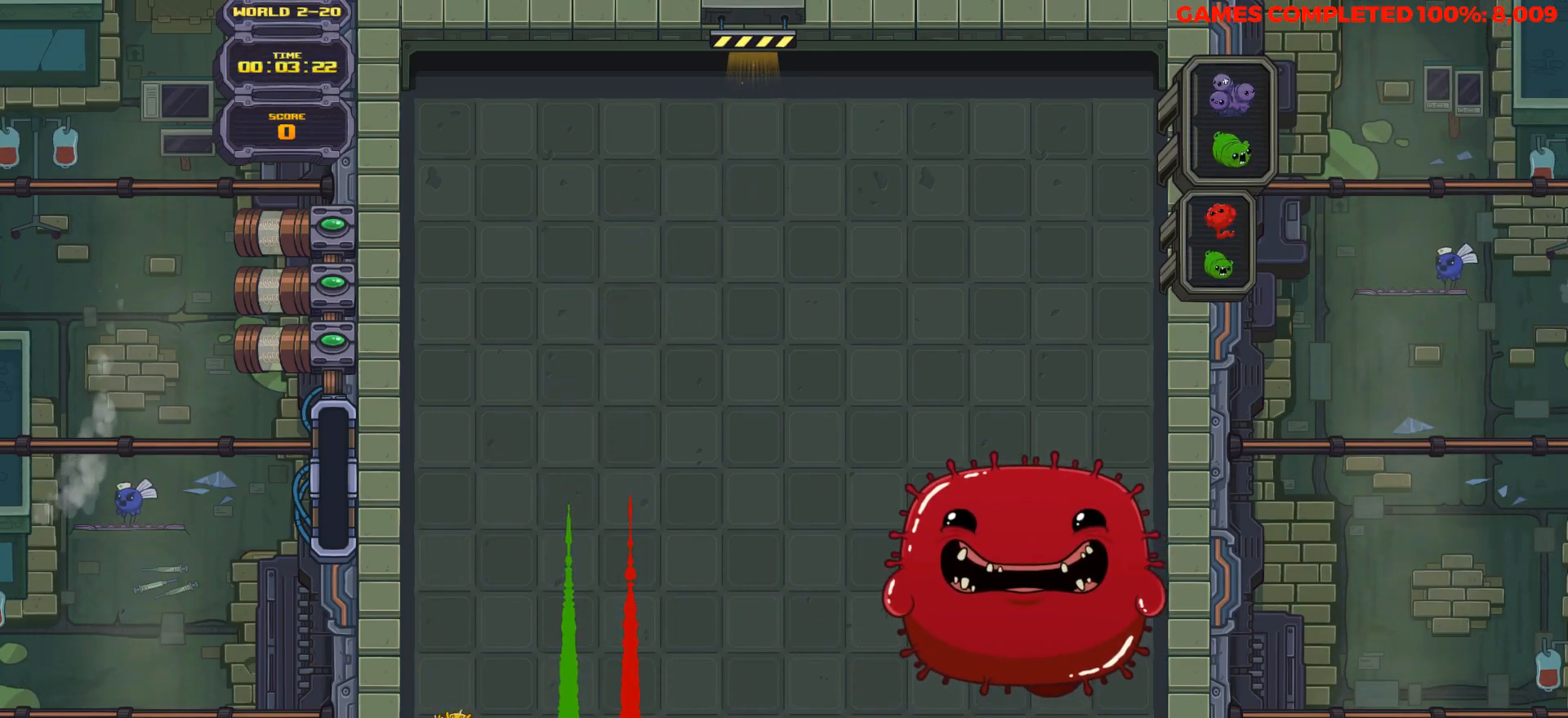
{"keys": ["down"], "events": [[283, "space", "down"], [367, "left", "down"], [367, "space", "up"], [467, "left", "up"]]}
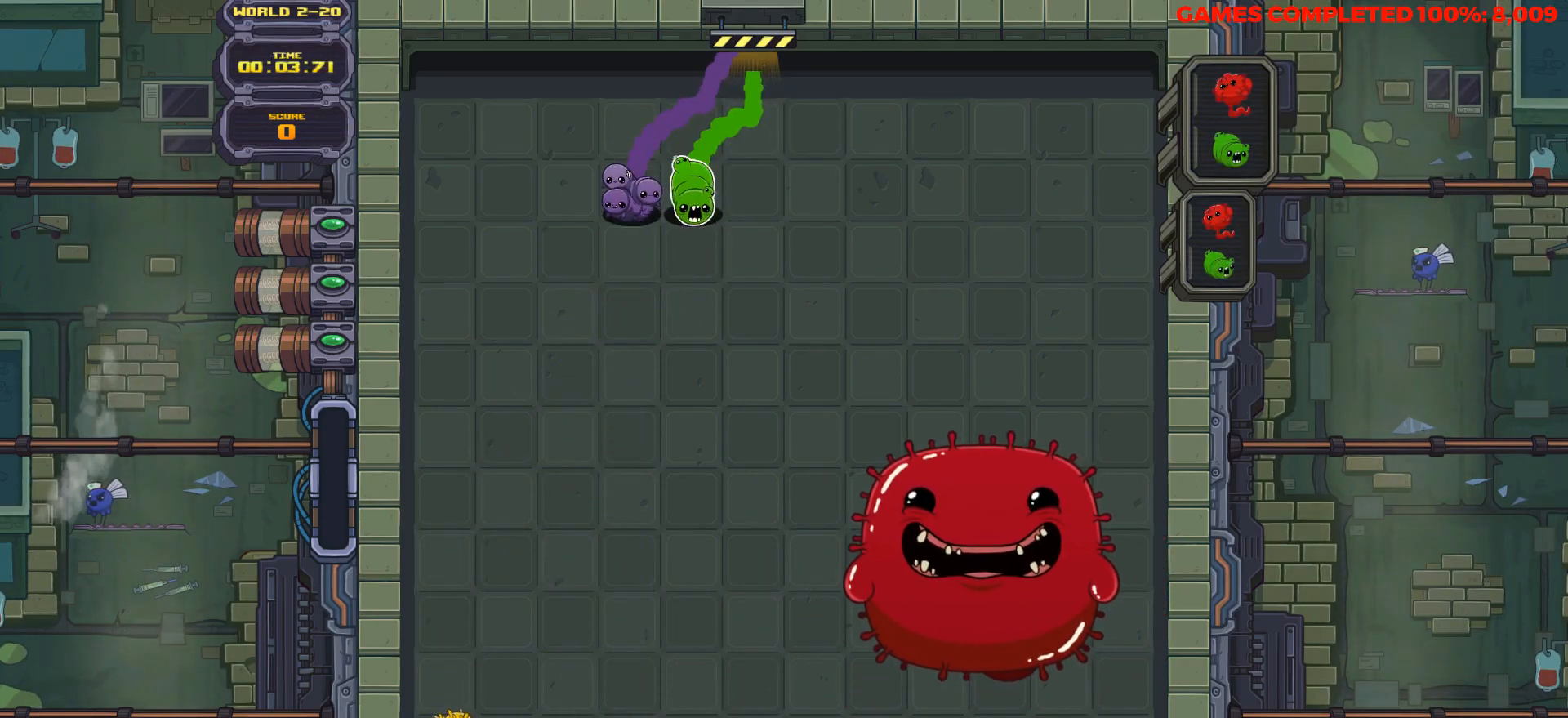
{"keys": ["down"], "events": [[17, "left", "down"], [100, "left", "up"], [200, "left", "down"], [283, "left", "up"]]}
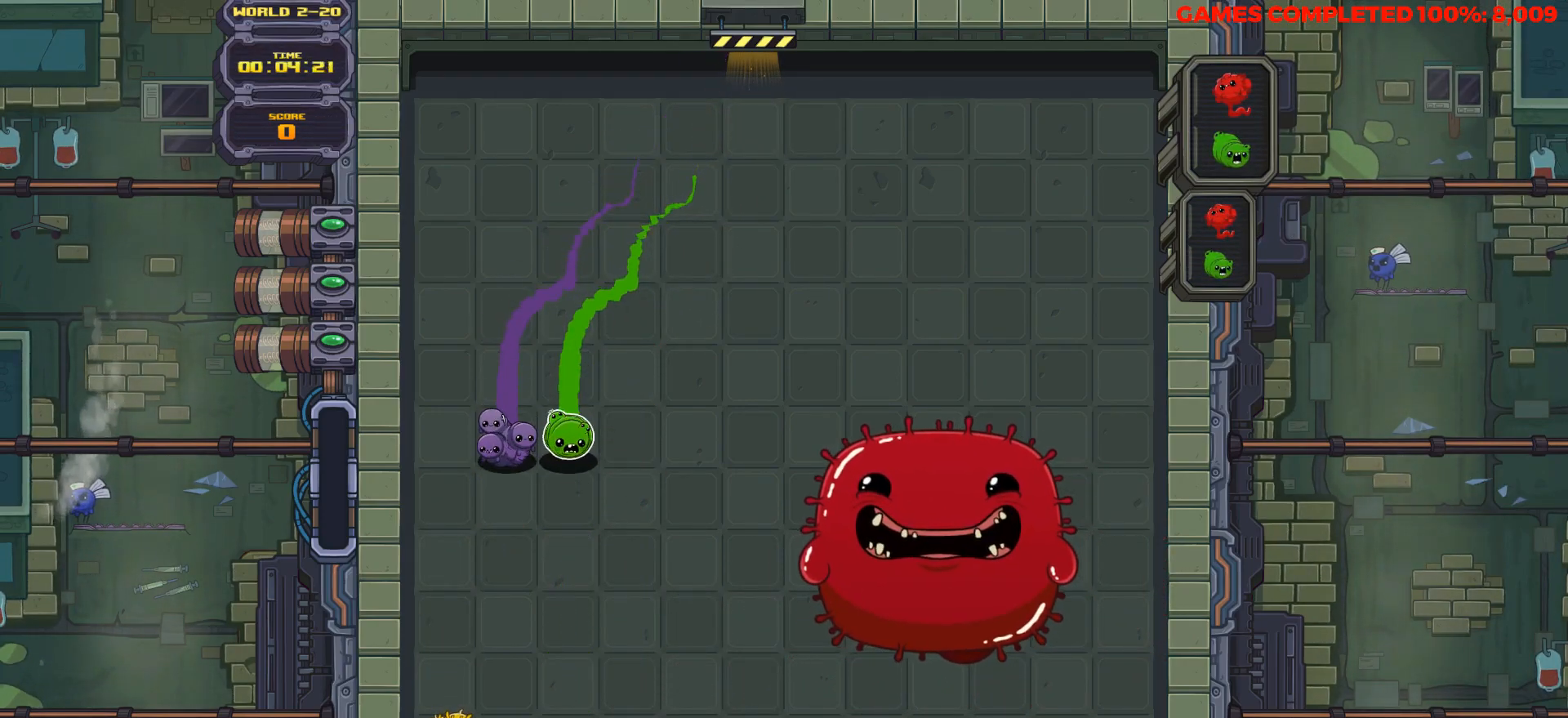
{"keys": ["down"], "events": []}
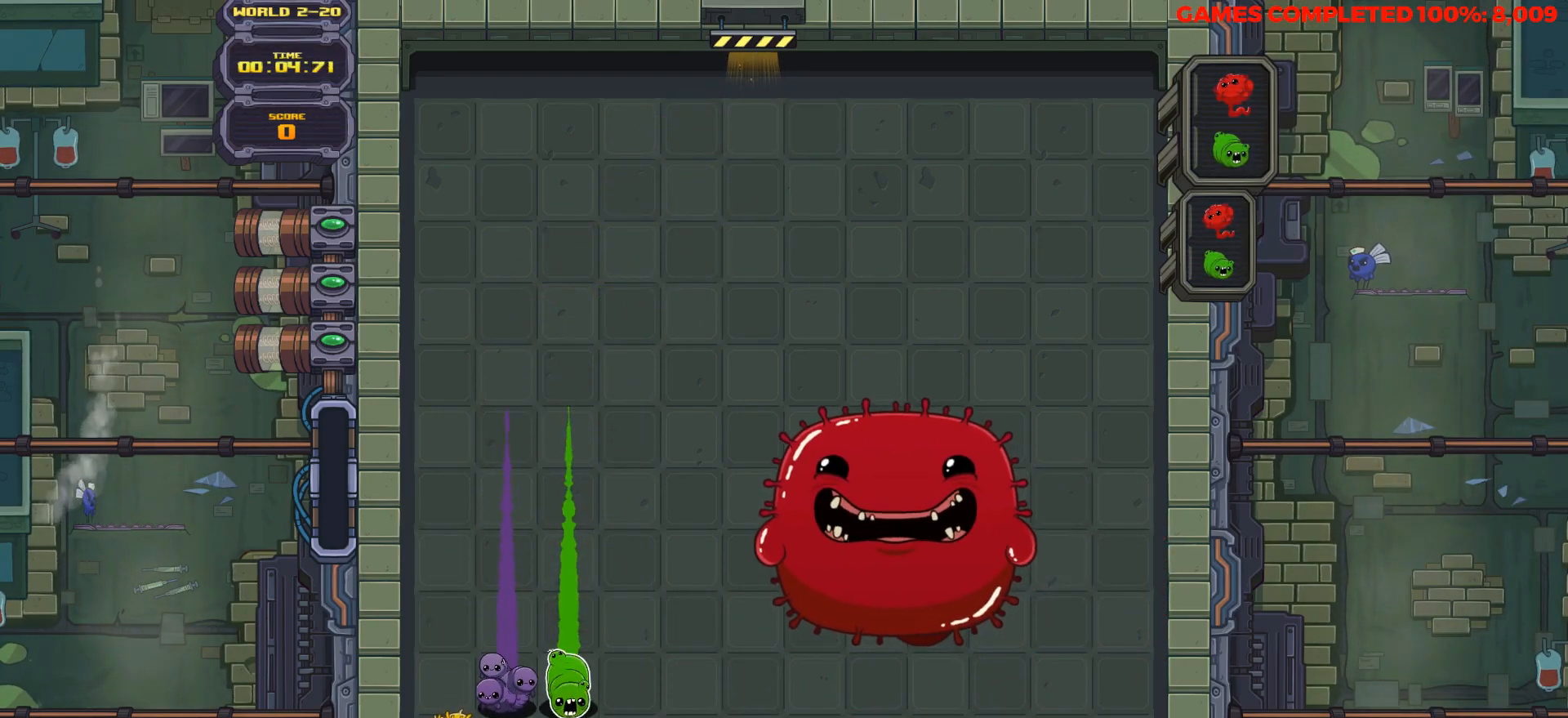
{"keys": ["down"], "events": [[367, "left", "down"], [467, "left", "up"]]}
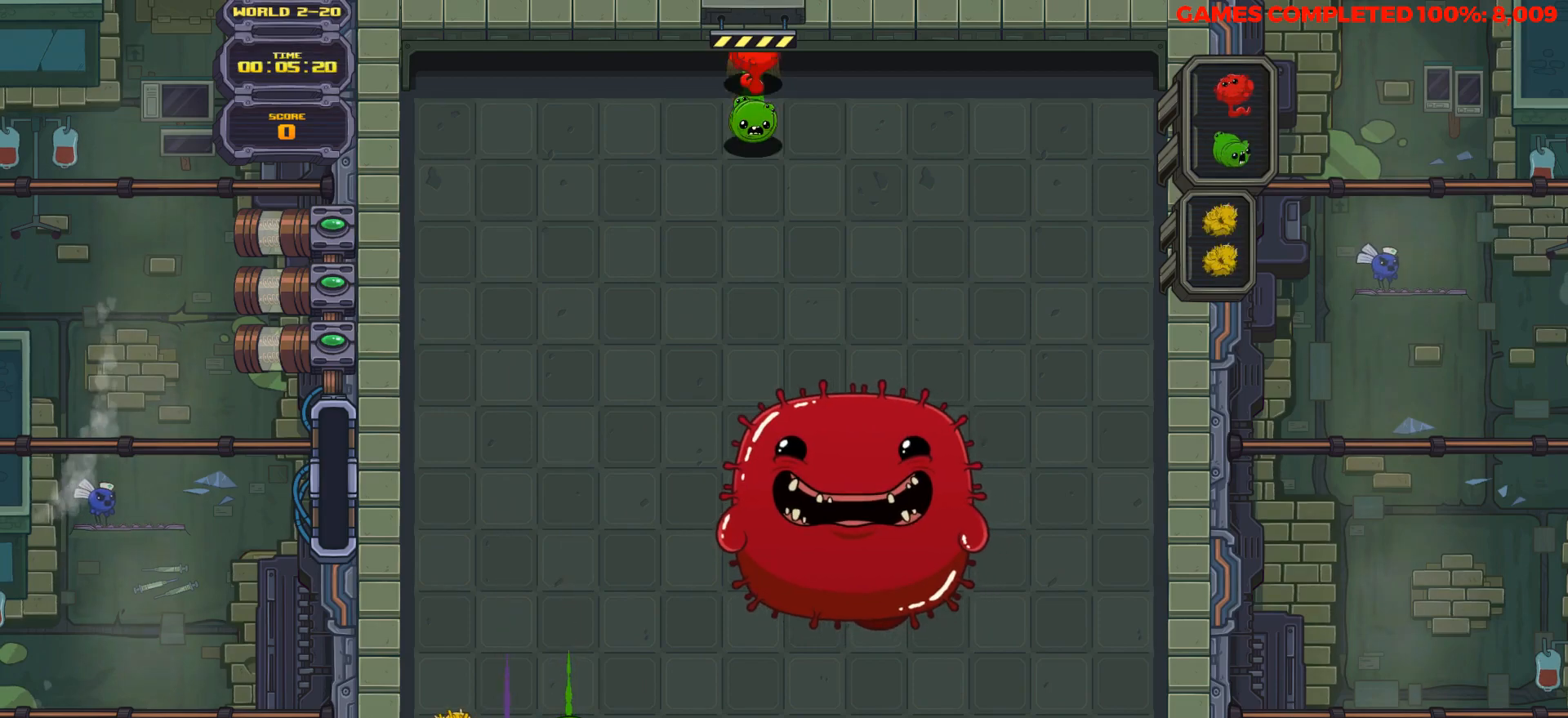
{"keys": [], "events": [[50, "left", "down"], [100, "left", "up"], [200, "down", "up"], [200, "left", "down"], [300, "left", "up"], [383, "left", "down"], [483, "left", "up"]]}
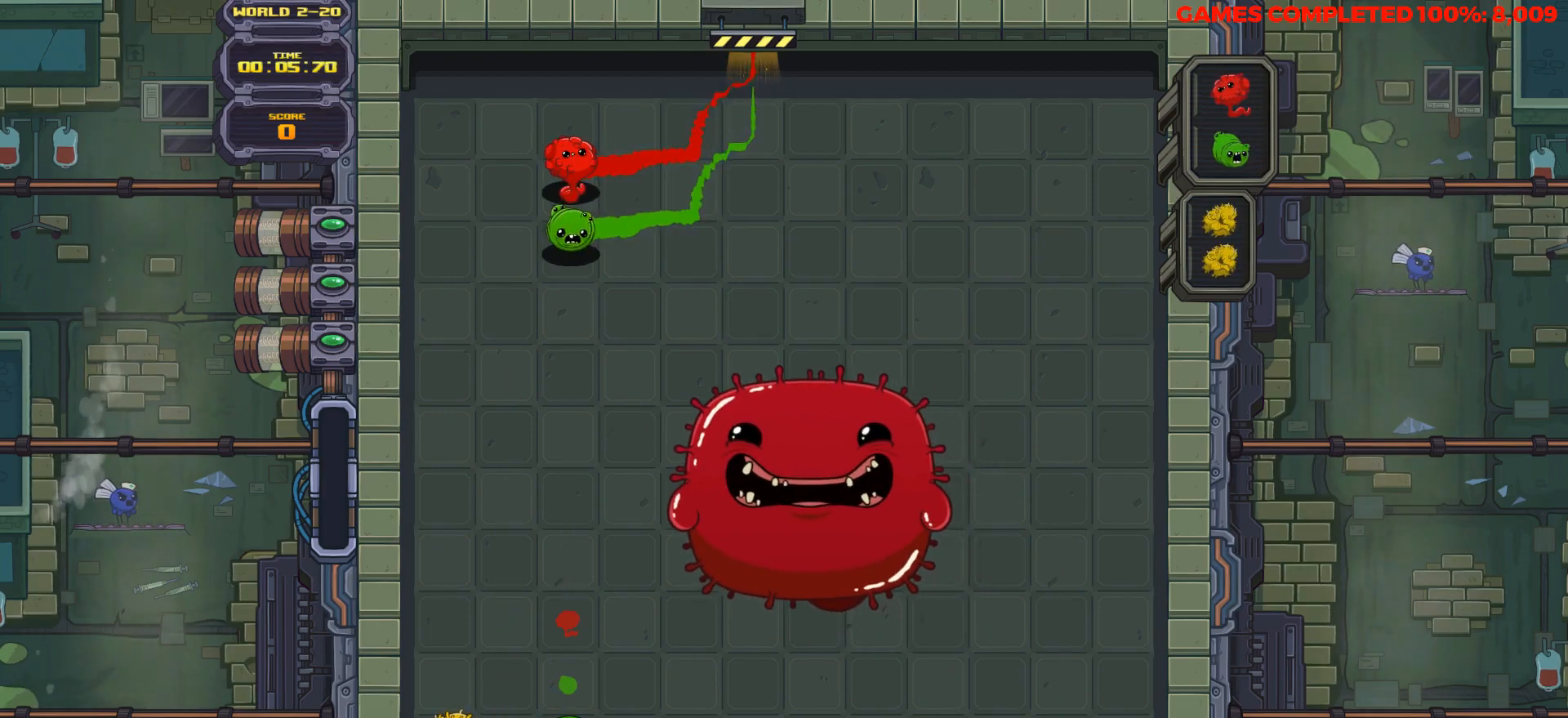
{"keys": ["down"], "events": [[67, "left", "down"], [167, "down", "down"], [217, "left", "up"]]}
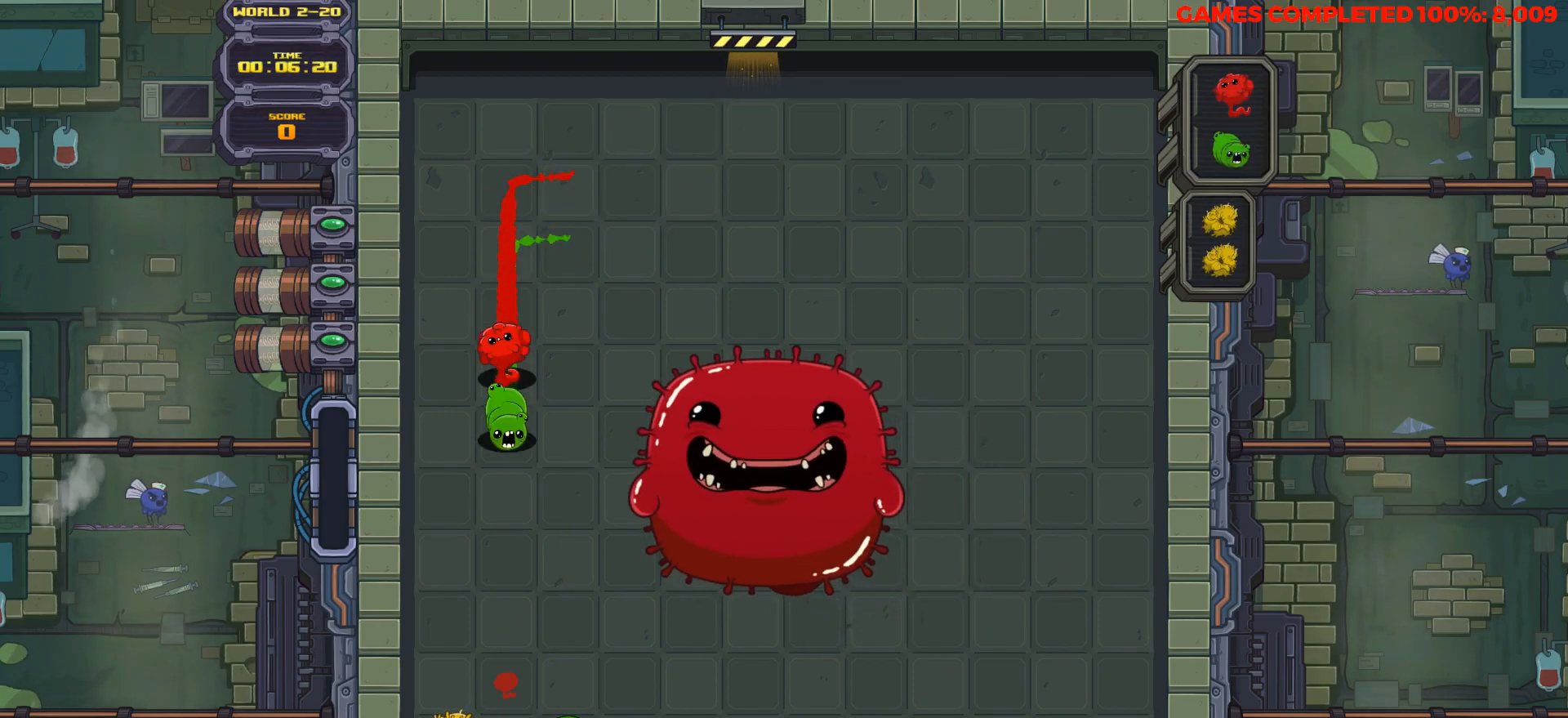
{"keys": ["down"], "events": []}
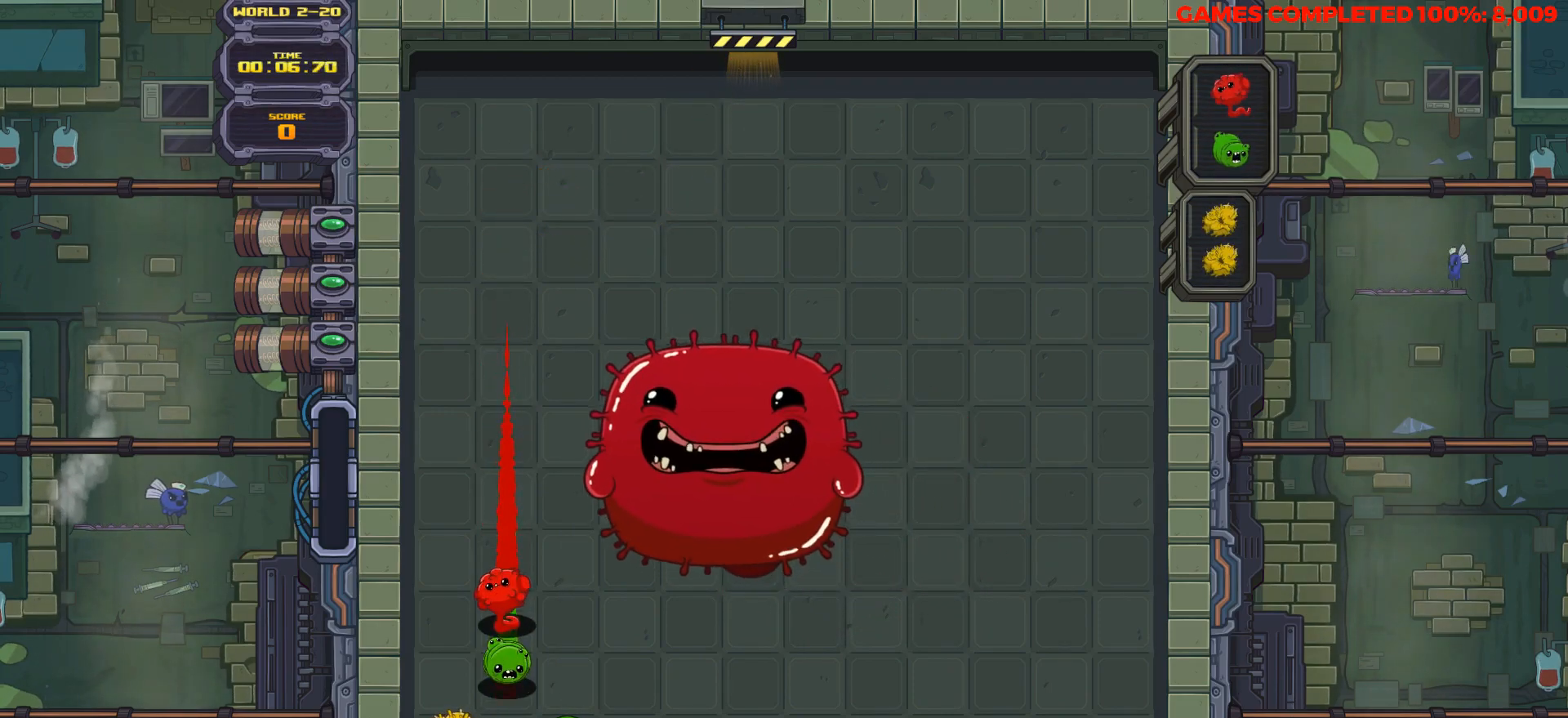
{"keys": [], "events": [[383, "down", "up"], [383, "right", "down"], [483, "right", "up"]]}
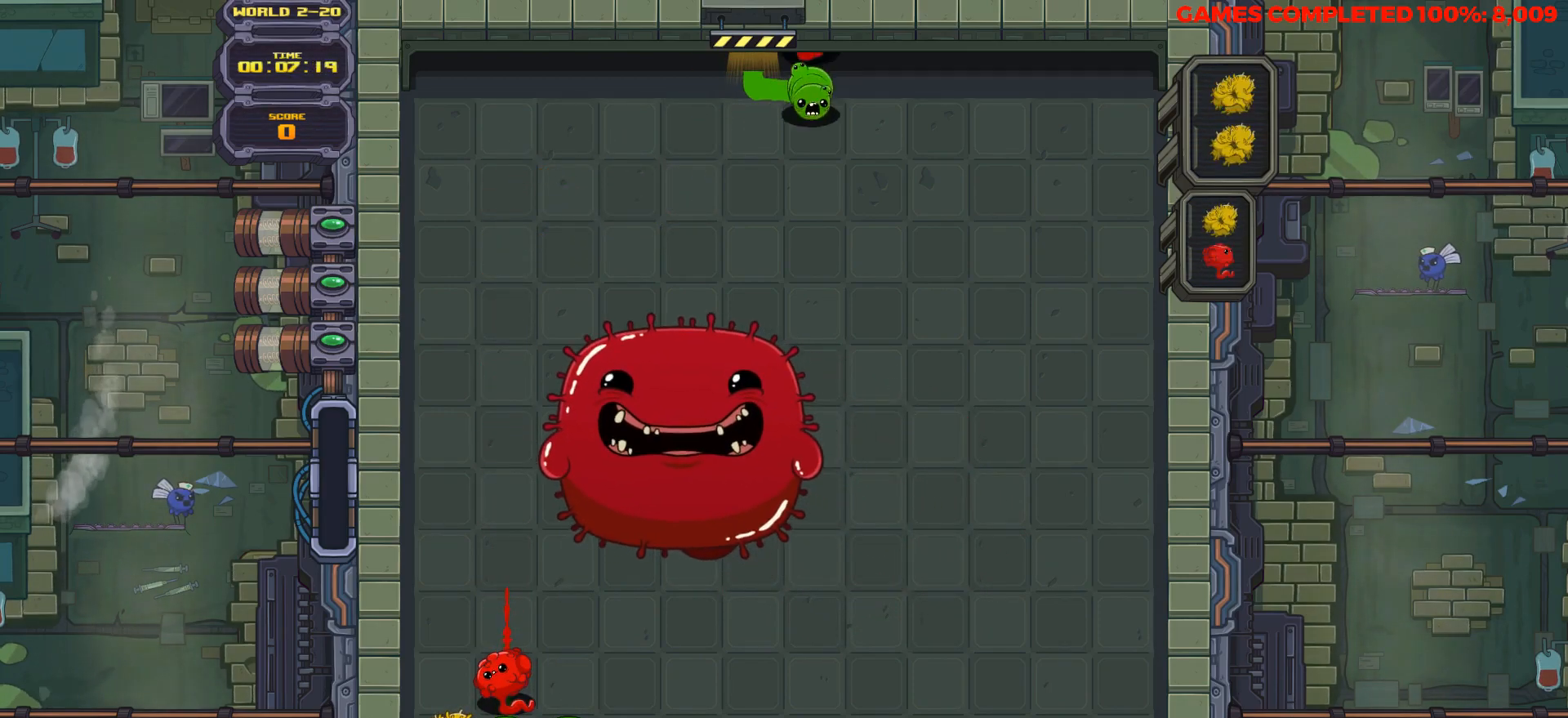
{"keys": ["down"], "events": [[33, "right", "down"], [67, "space", "down"], [167, "down", "down"], [217, "right", "up"], [217, "space", "up"]]}
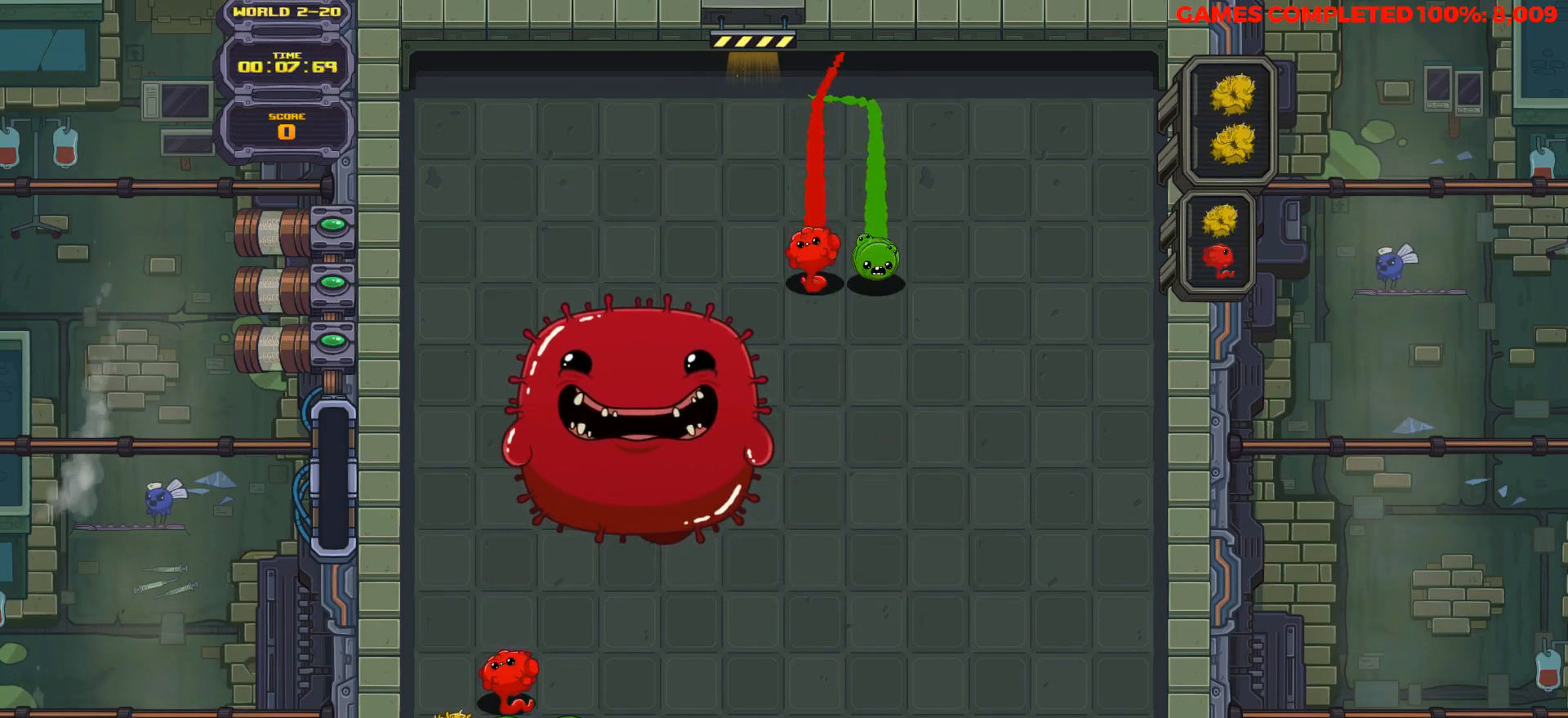
{"keys": ["down"], "events": []}
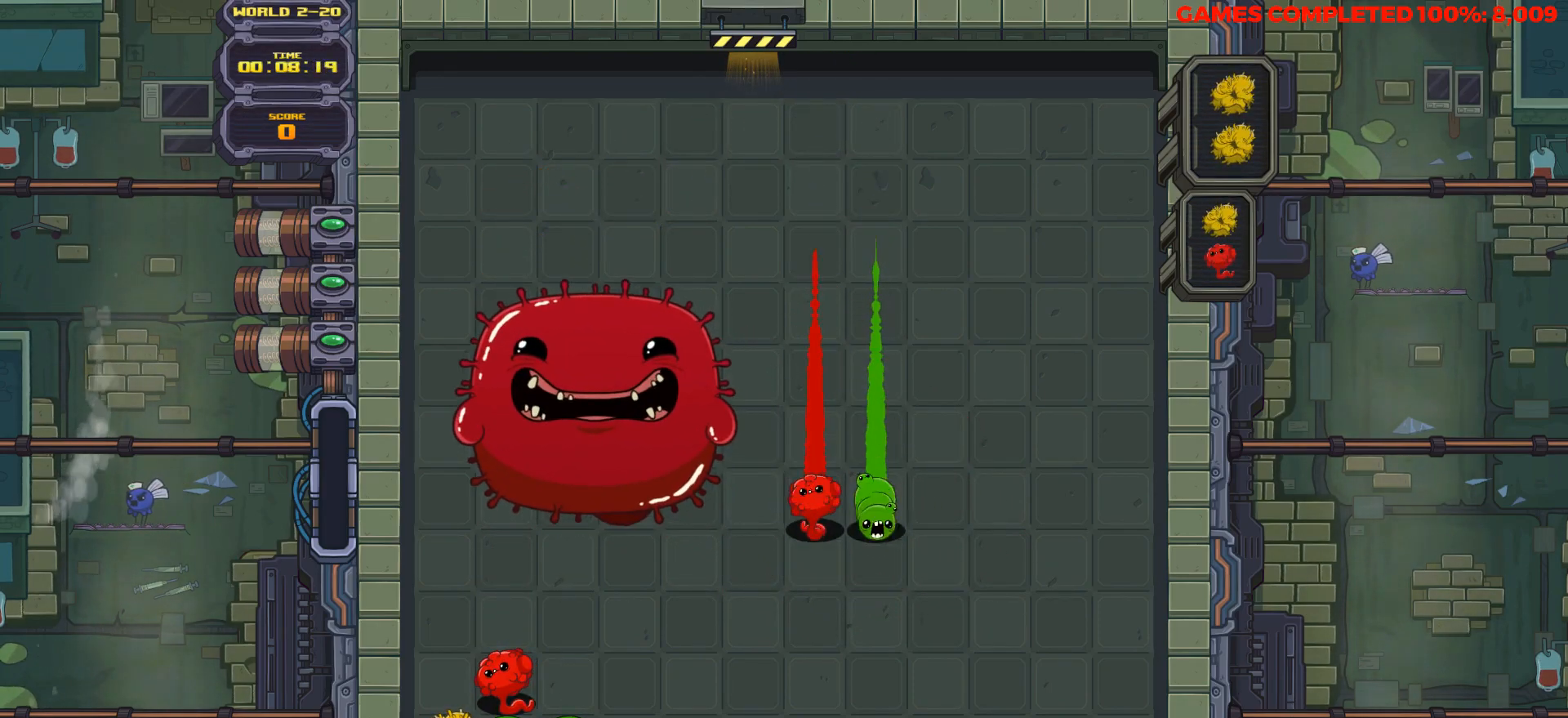
{"keys": [], "events": [[17, "left", "down"], [100, "down", "up"], [100, "left", "up"], [250, "left", "down"], [333, "left", "up"]]}
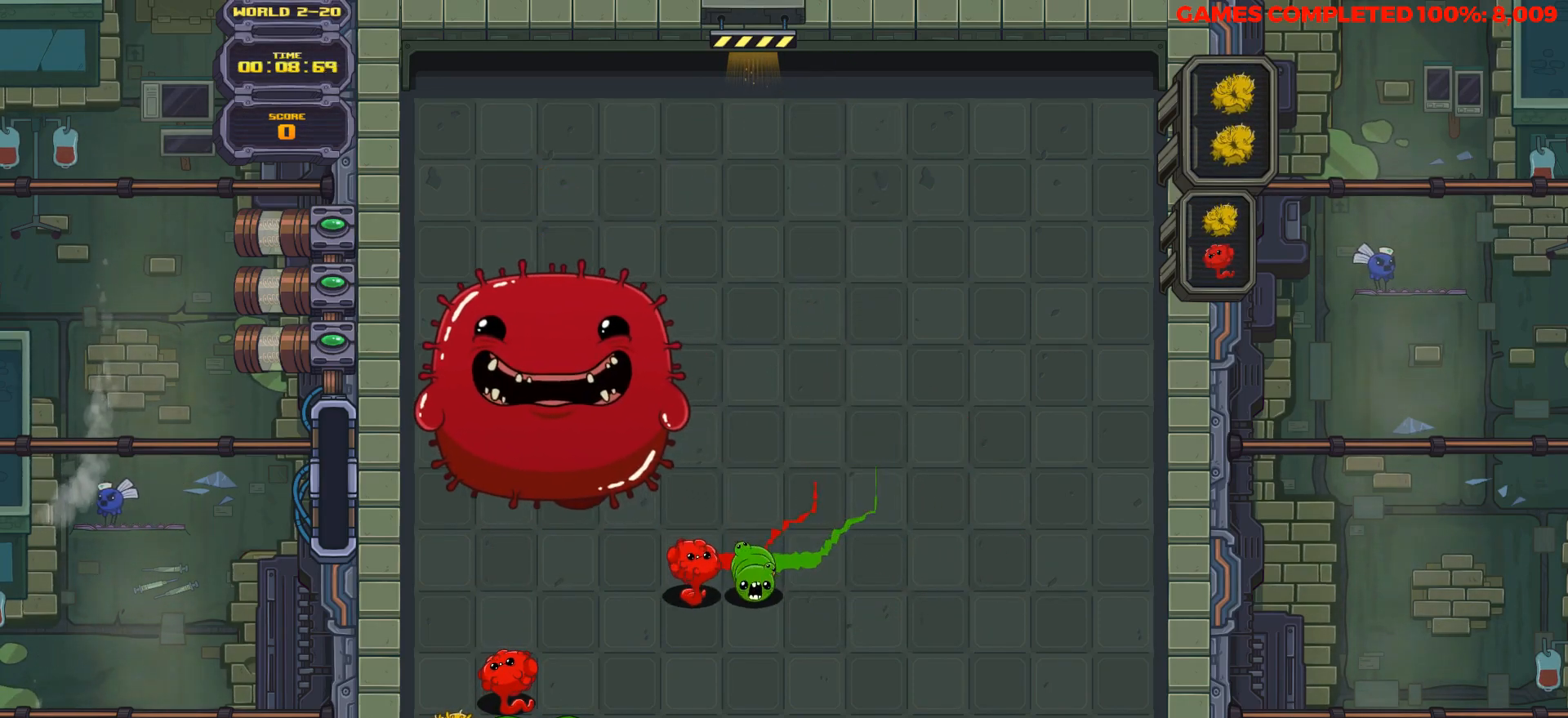
{"keys": ["down"], "events": [[67, "left", "down"], [167, "left", "up"], [167, "space", "down"], [300, "space", "up"], [400, "left", "down"], [500, "down", "down"], [500, "left", "up"]]}
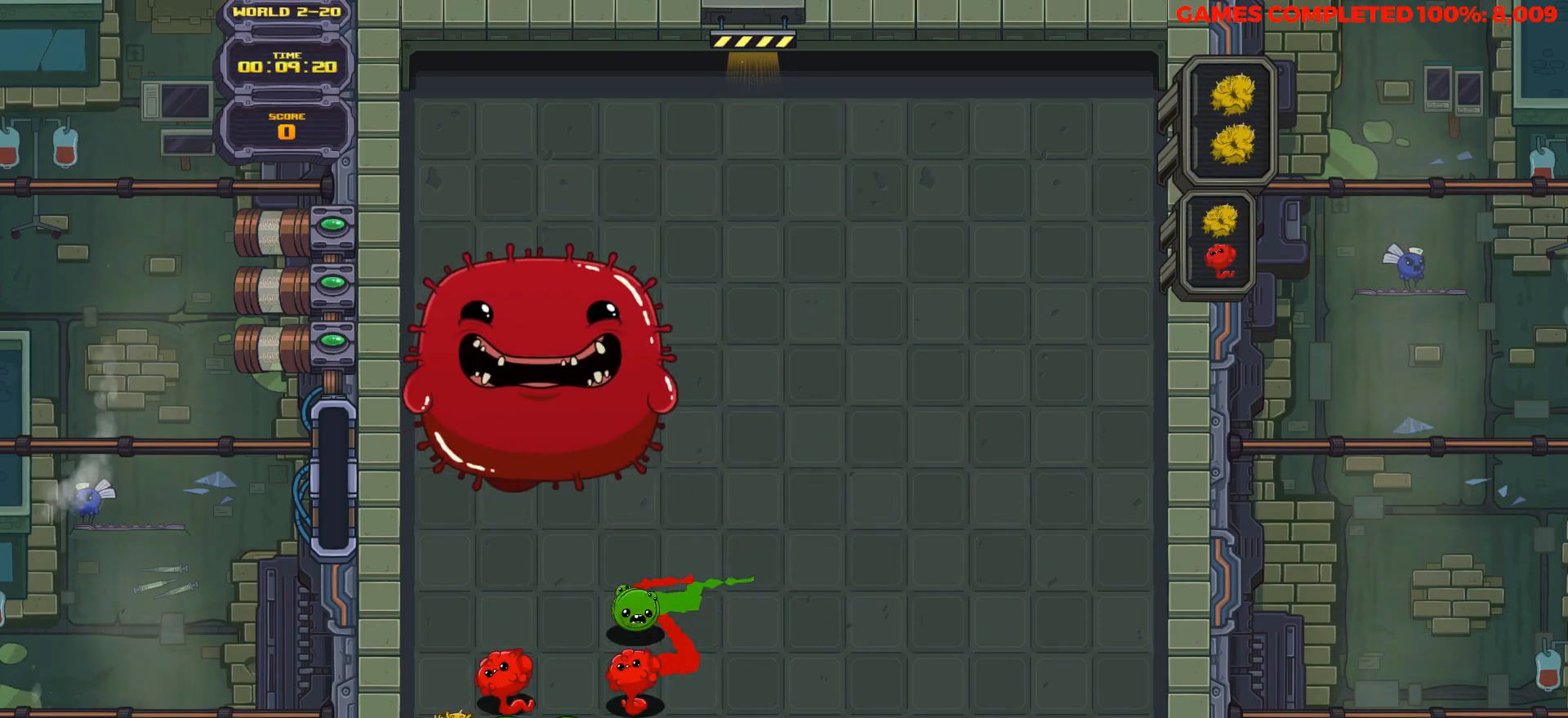
{"keys": ["right"], "events": [[367, "down", "up"], [417, "right", "down"]]}
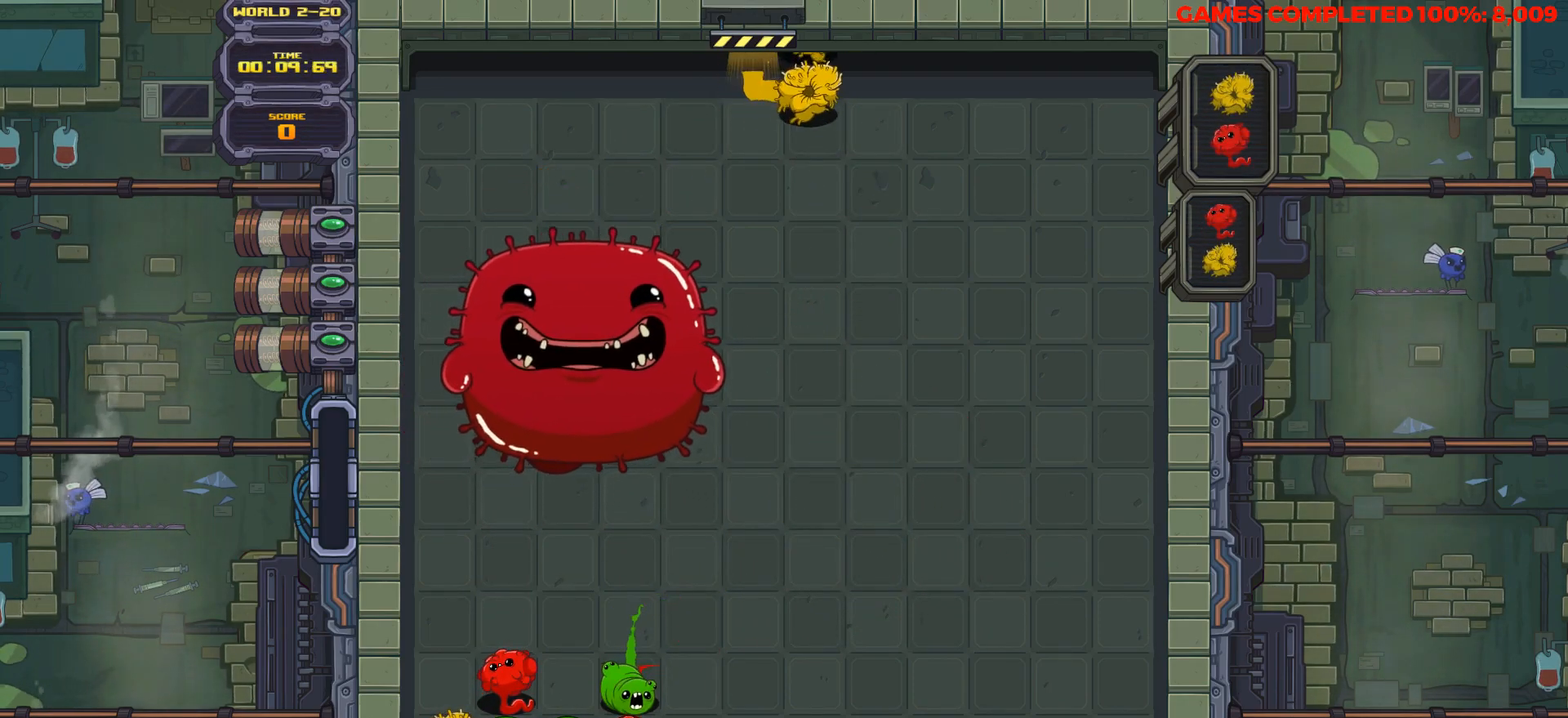
{"keys": ["down"], "events": [[17, "right", "up"], [50, "right", "down"], [100, "down", "down"], [100, "right", "up"]]}
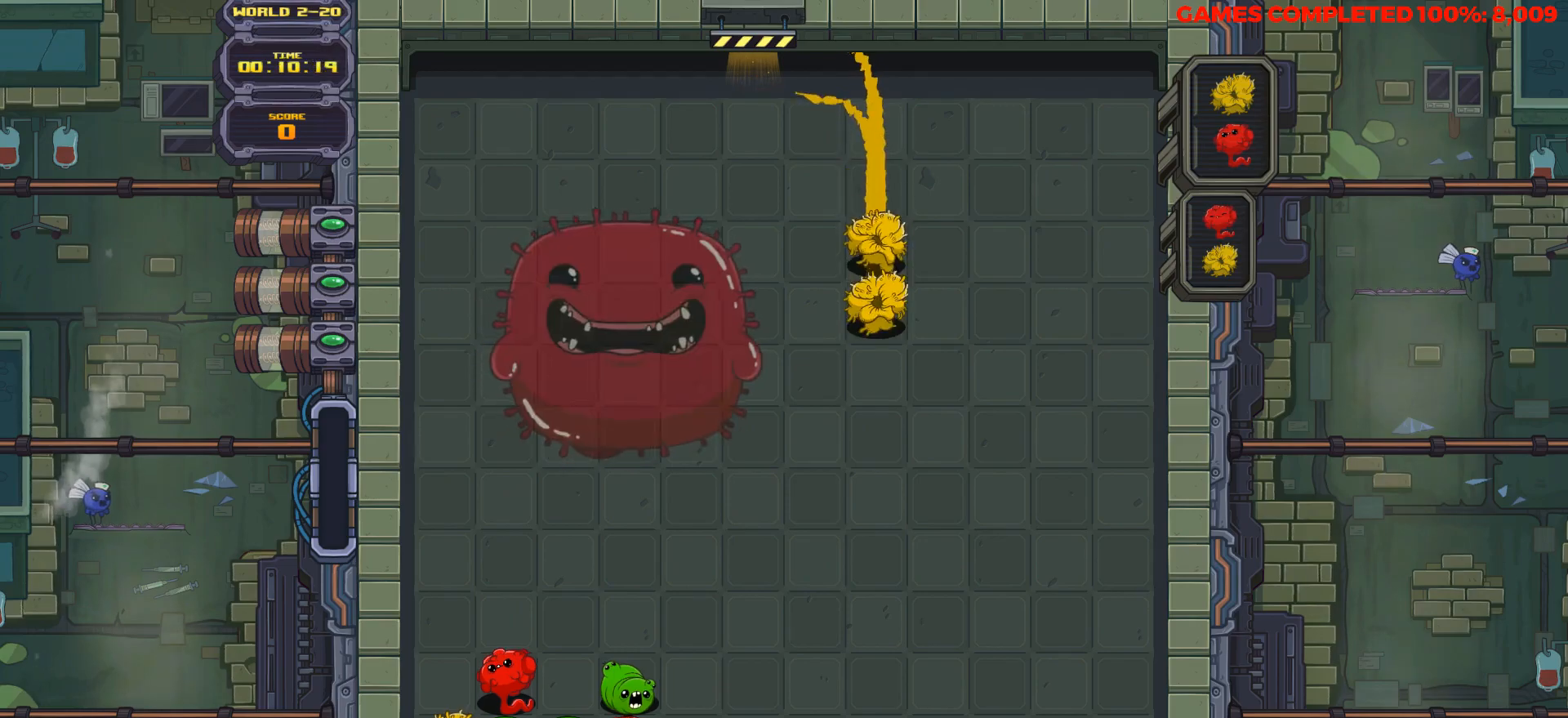
{"keys": ["down"], "events": []}